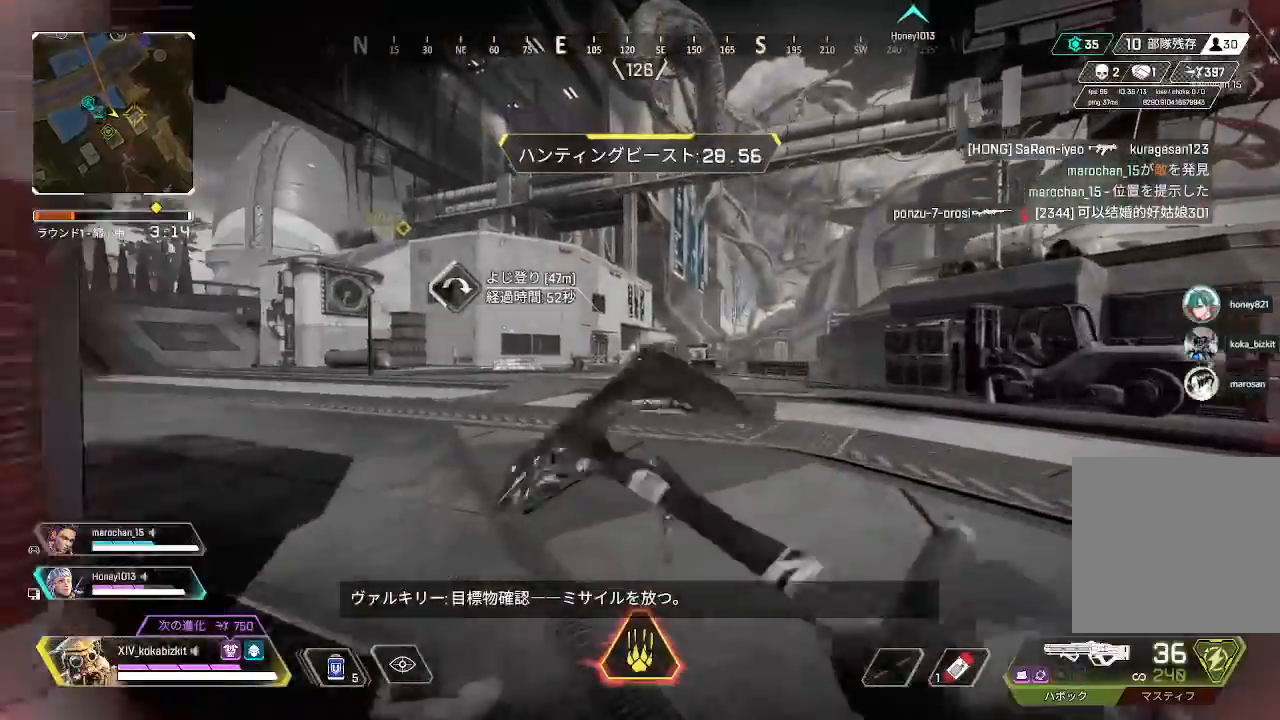
Gameplay with a controller (PlayStation layout); each line is a JSON object with the inputs held at the frame after it. "events" lists button and stick changes between this image and that frame as [ms after this image, input, new state], when the widget could be followed in between. Not read: SELECT.
{"buttons": ["L1"], "left_stick": "up", "right_stick": "center", "events": [[83, "right_stick", "left"], [250, "L1", "down"], [350, "right_stick", "center"]]}
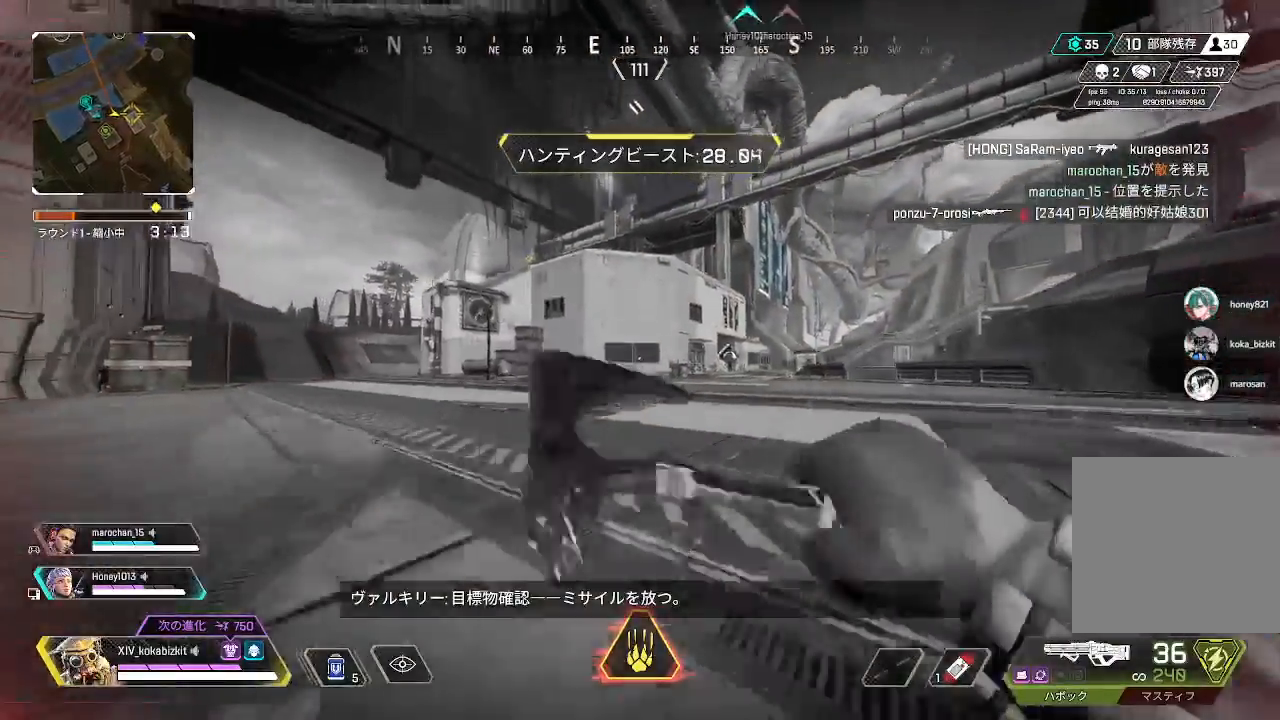
{"buttons": [], "left_stick": "up", "right_stick": "center", "events": [[33, "R3", "down"], [117, "R3", "up"], [183, "L1", "up"]]}
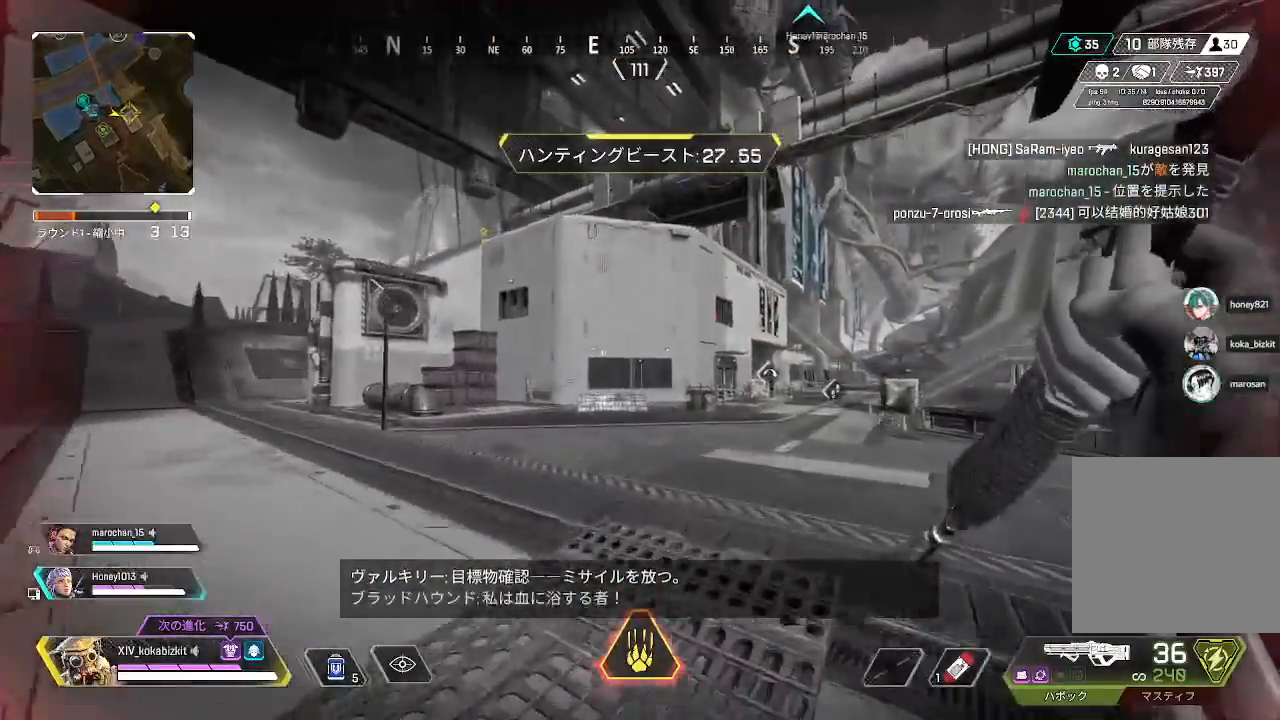
{"buttons": [], "left_stick": "up-left", "right_stick": "center", "events": [[333, "left_stick", "up-left"]]}
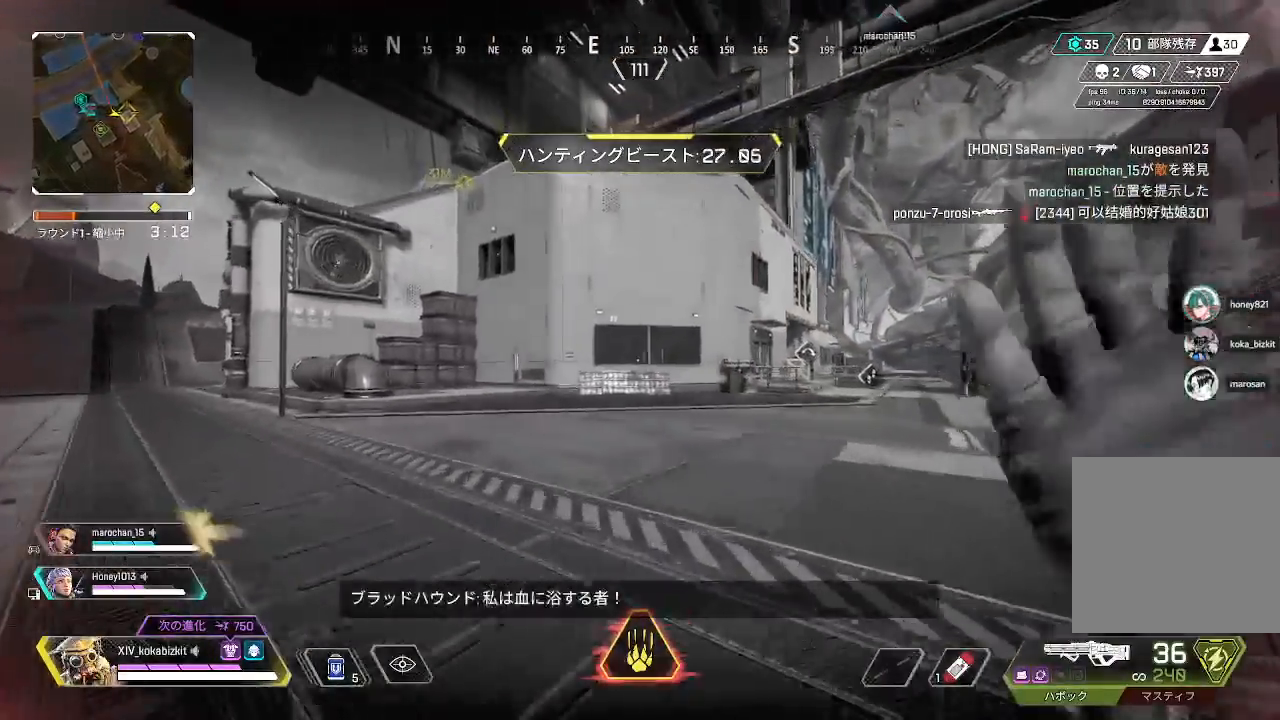
{"buttons": [], "left_stick": "up", "right_stick": "left", "events": [[133, "left_stick", "up"], [250, "right_stick", "right"], [400, "right_stick", "center"], [467, "right_stick", "left"]]}
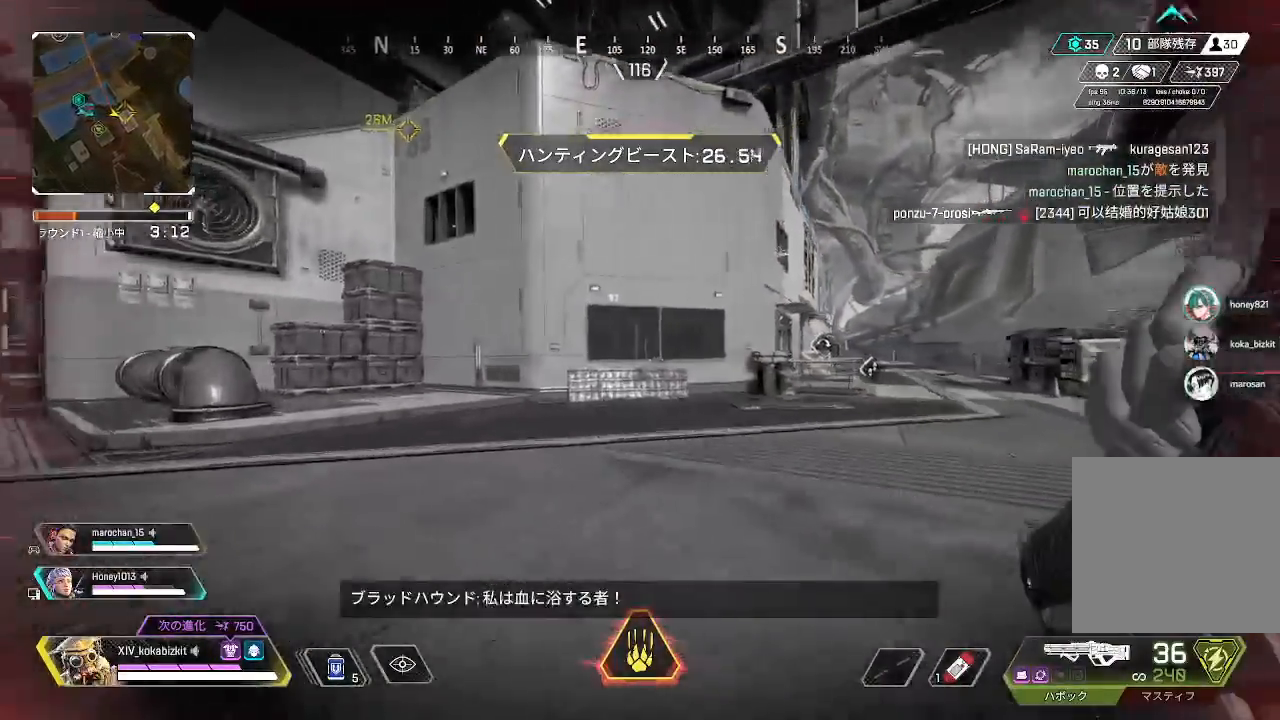
{"buttons": ["L1"], "left_stick": "up-left", "right_stick": "up-left", "events": [[133, "right_stick", "center"], [267, "left_stick", "up-left"], [383, "right_stick", "left"], [417, "L1", "down"], [450, "right_stick", "up-left"]]}
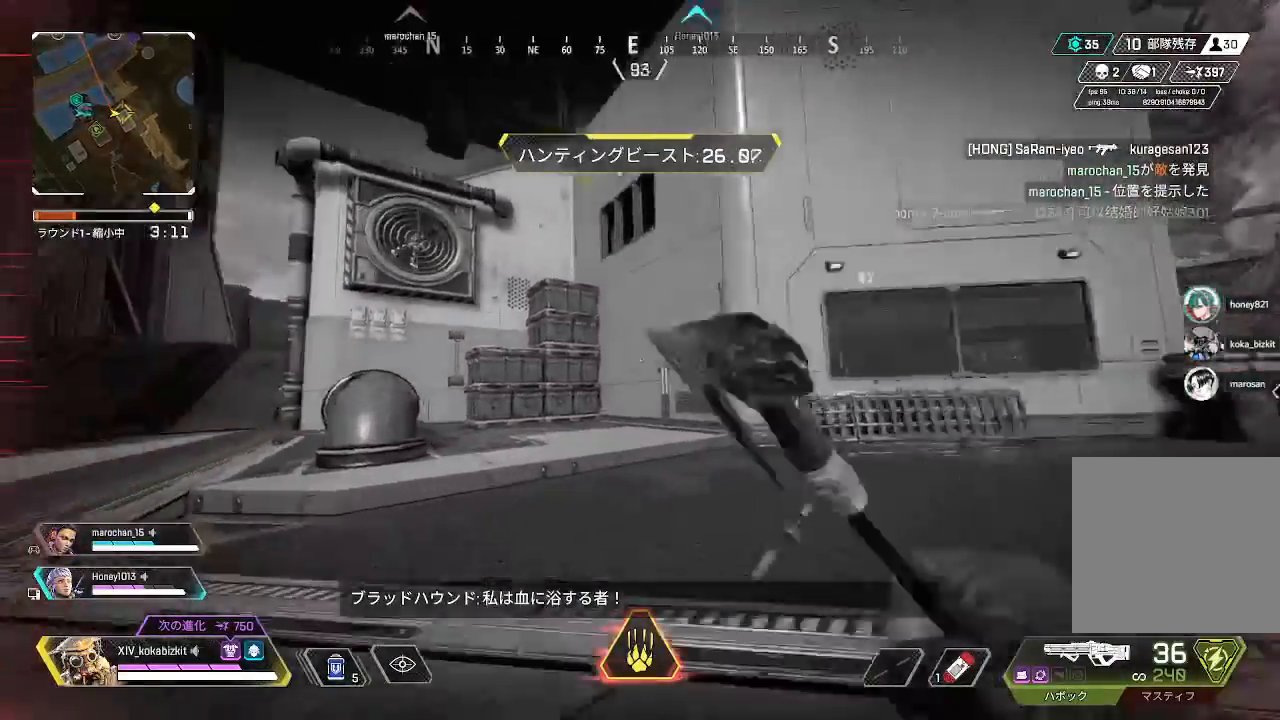
{"buttons": ["TRIANGLE"], "left_stick": "up-left", "right_stick": "center", "events": [[117, "right_stick", "center"], [200, "L1", "up"], [417, "TRIANGLE", "down"]]}
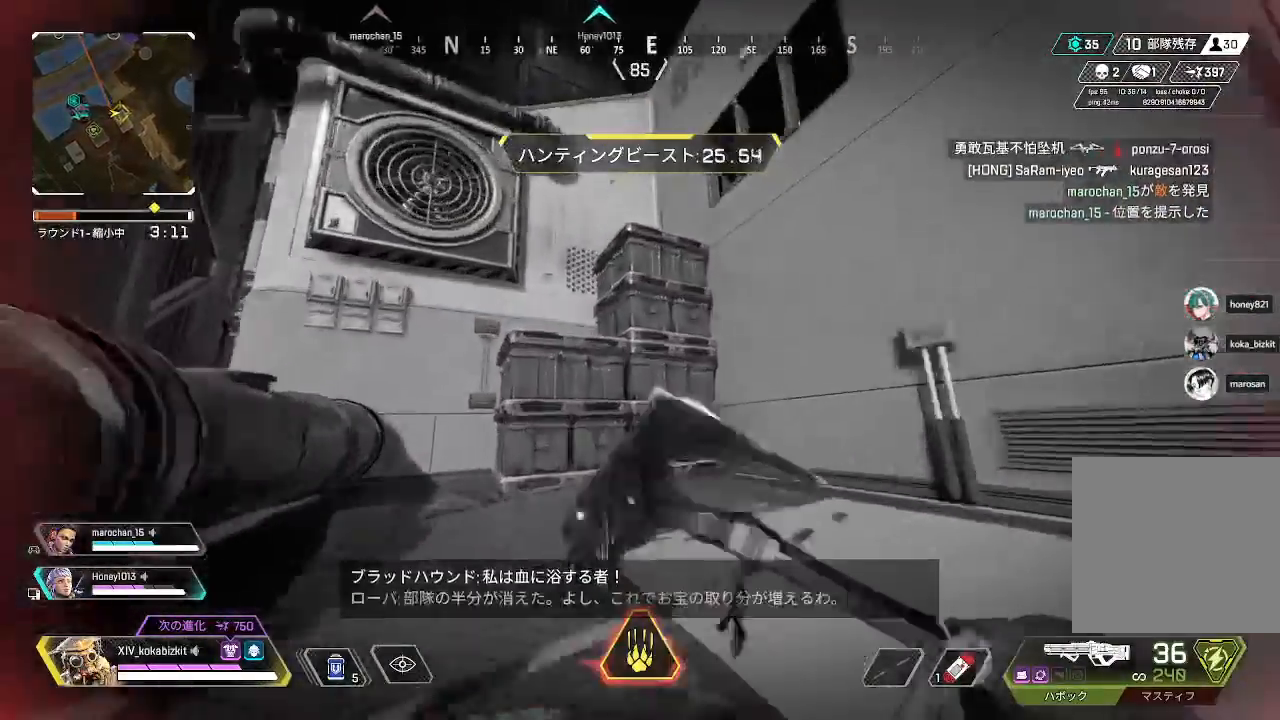
{"buttons": [], "left_stick": "up", "right_stick": "right", "events": [[33, "TRIANGLE", "up"], [200, "left_stick", "up"], [267, "R3", "down"], [367, "R3", "up"], [367, "right_stick", "right"]]}
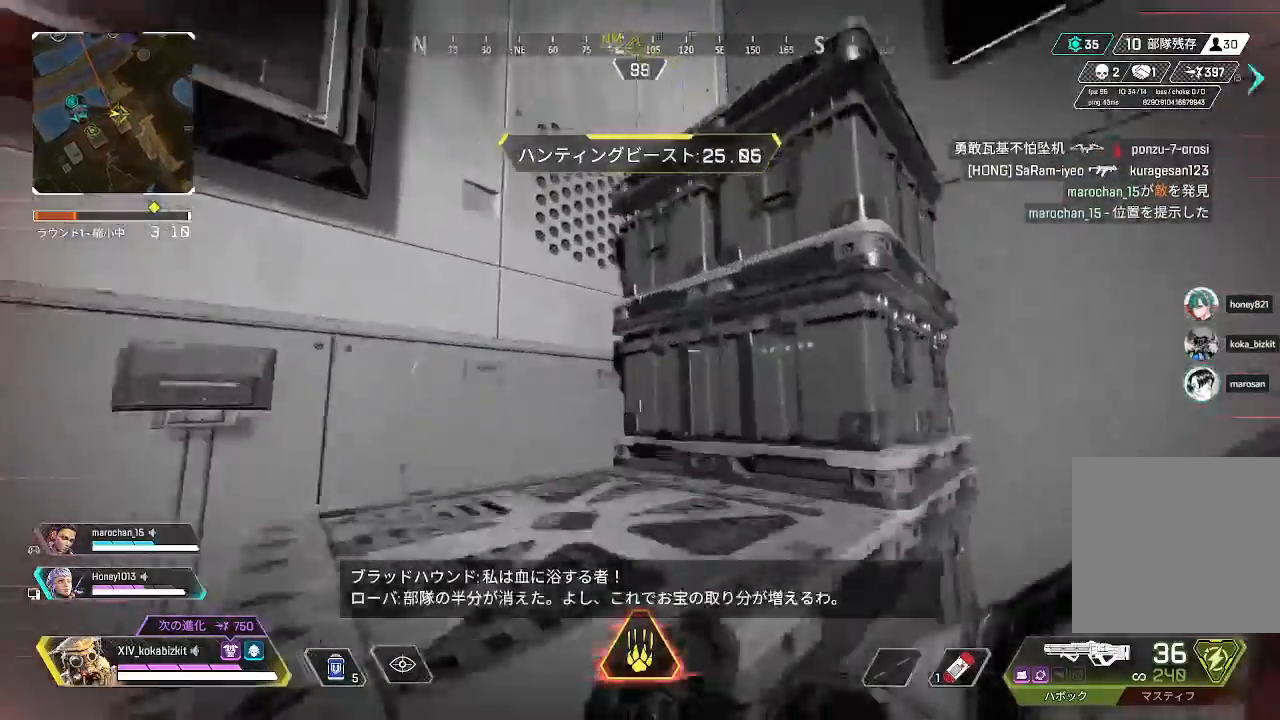
{"buttons": ["R3"], "left_stick": "up", "right_stick": "right", "events": [[117, "right_stick", "center"], [383, "R3", "down"], [483, "right_stick", "right"]]}
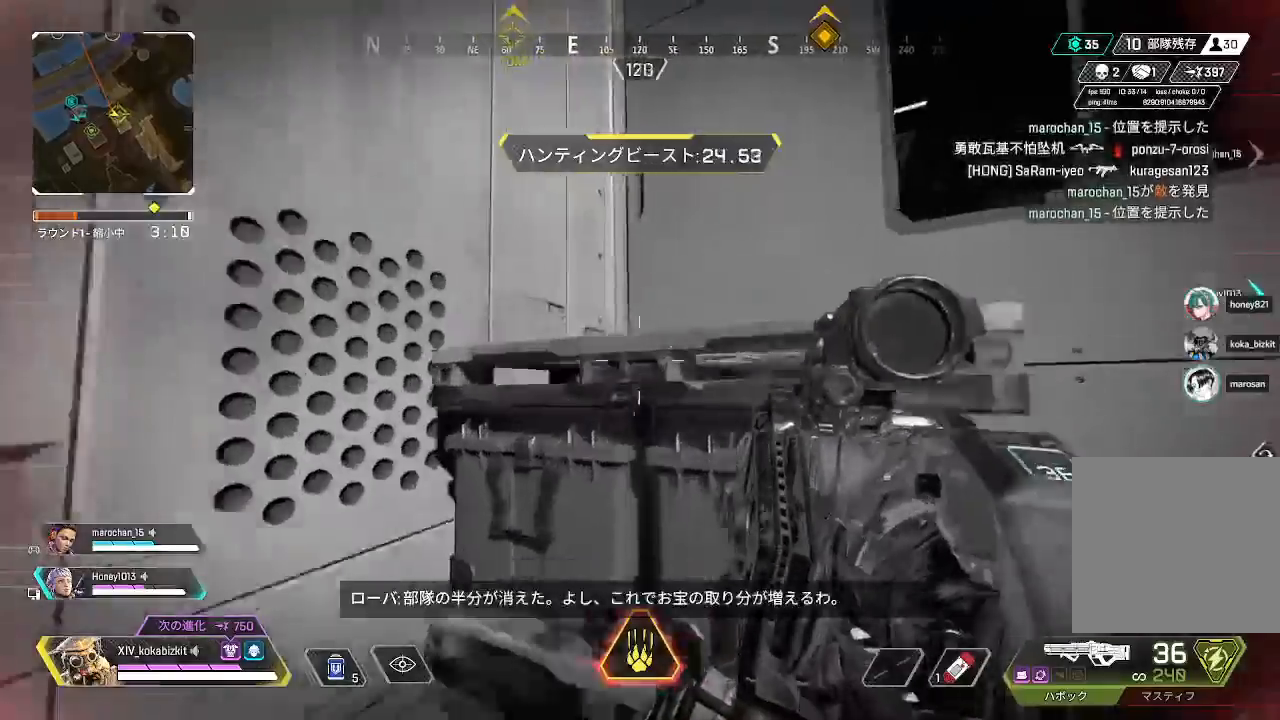
{"buttons": [], "left_stick": "up", "right_stick": "right", "events": [[17, "R3", "up"]]}
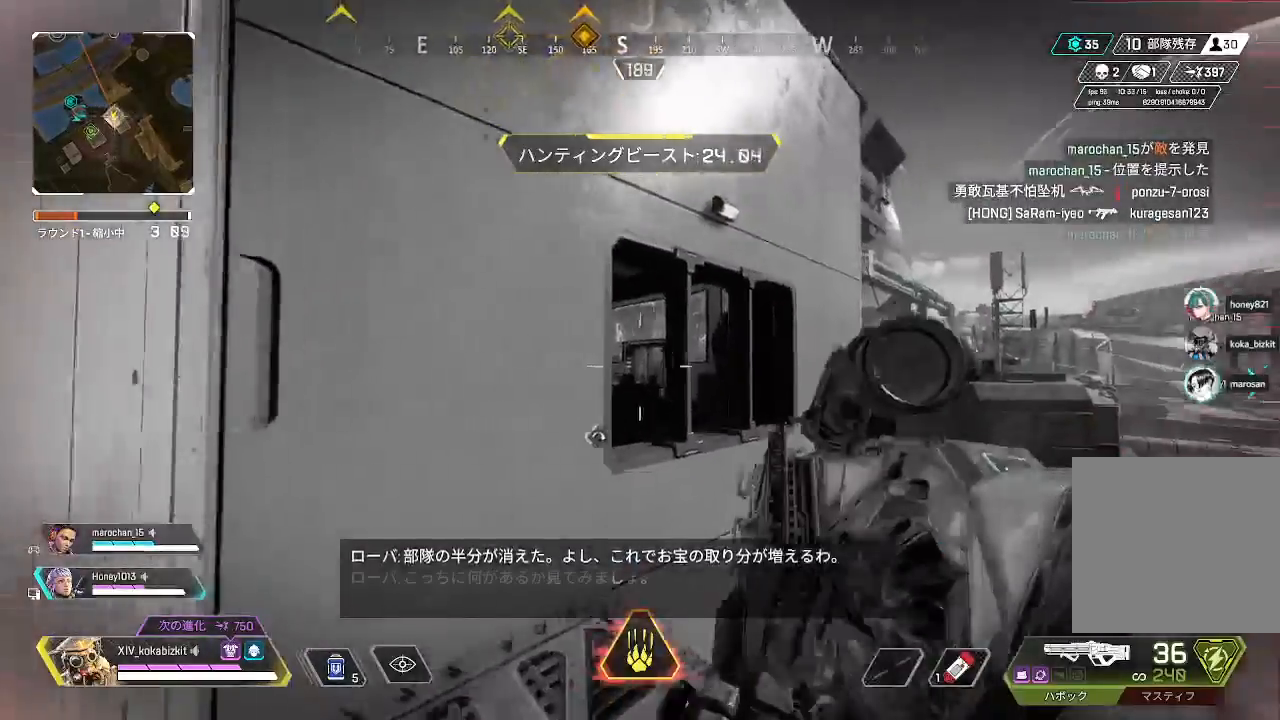
{"buttons": ["L2"], "left_stick": "center", "right_stick": "up-left", "events": [[17, "right_stick", "center"], [217, "L2", "down"], [217, "right_stick", "left"], [283, "left_stick", "up-right"], [300, "right_stick", "up-left"], [483, "left_stick", "center"]]}
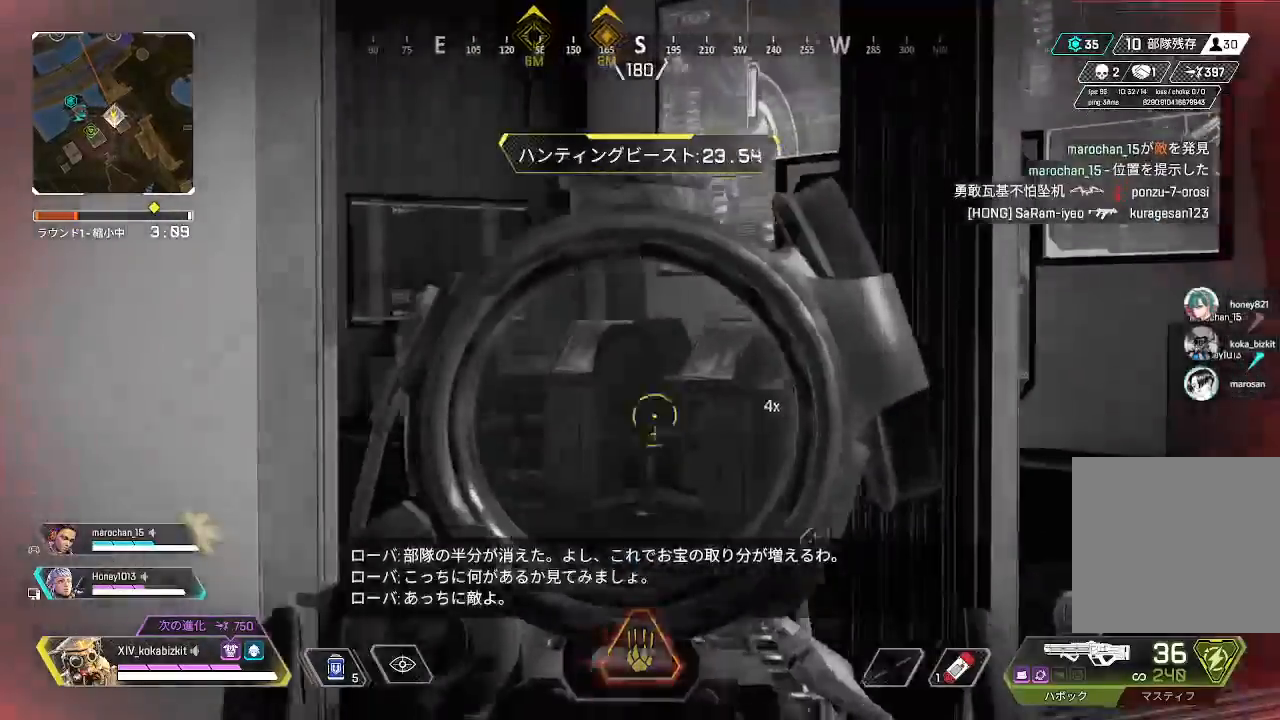
{"buttons": ["L2"], "left_stick": "center", "right_stick": "left", "events": [[100, "left_stick", "right"], [183, "right_stick", "left"], [267, "left_stick", "center"]]}
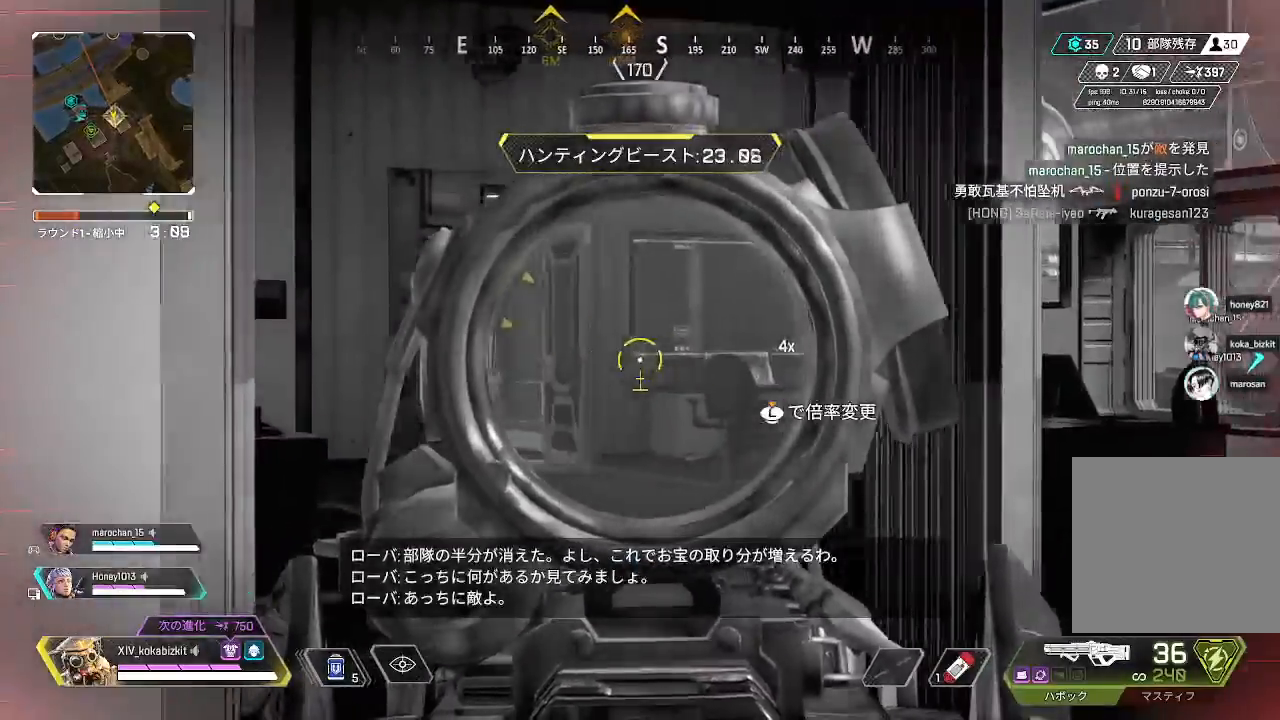
{"buttons": ["L2"], "left_stick": "center", "right_stick": "left", "events": [[117, "left_stick", "up-right"], [200, "left_stick", "center"]]}
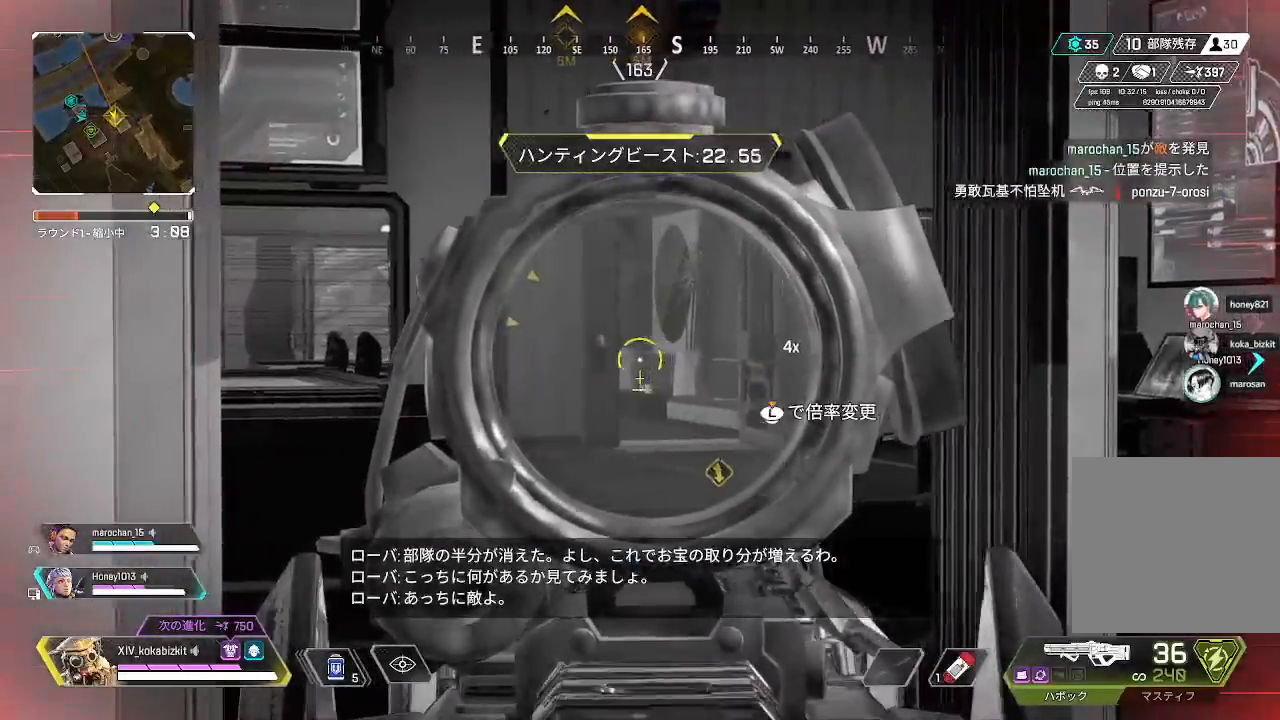
{"buttons": [], "left_stick": "center", "right_stick": "center", "events": [[83, "L2", "up"], [83, "right_stick", "center"], [117, "left_stick", "up"], [233, "left_stick", "center"]]}
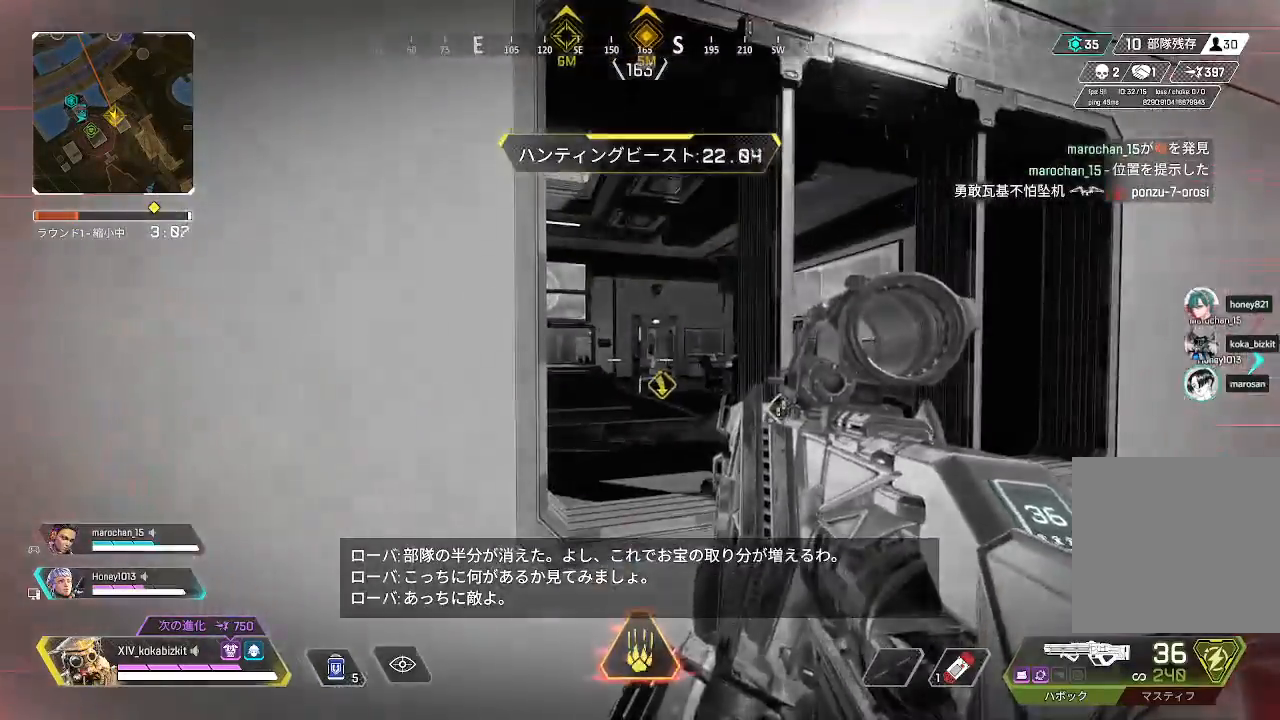
{"buttons": [], "left_stick": "center", "right_stick": "up-left", "events": [[100, "TRIANGLE", "down"], [217, "TRIANGLE", "up"], [350, "right_stick", "up-left"]]}
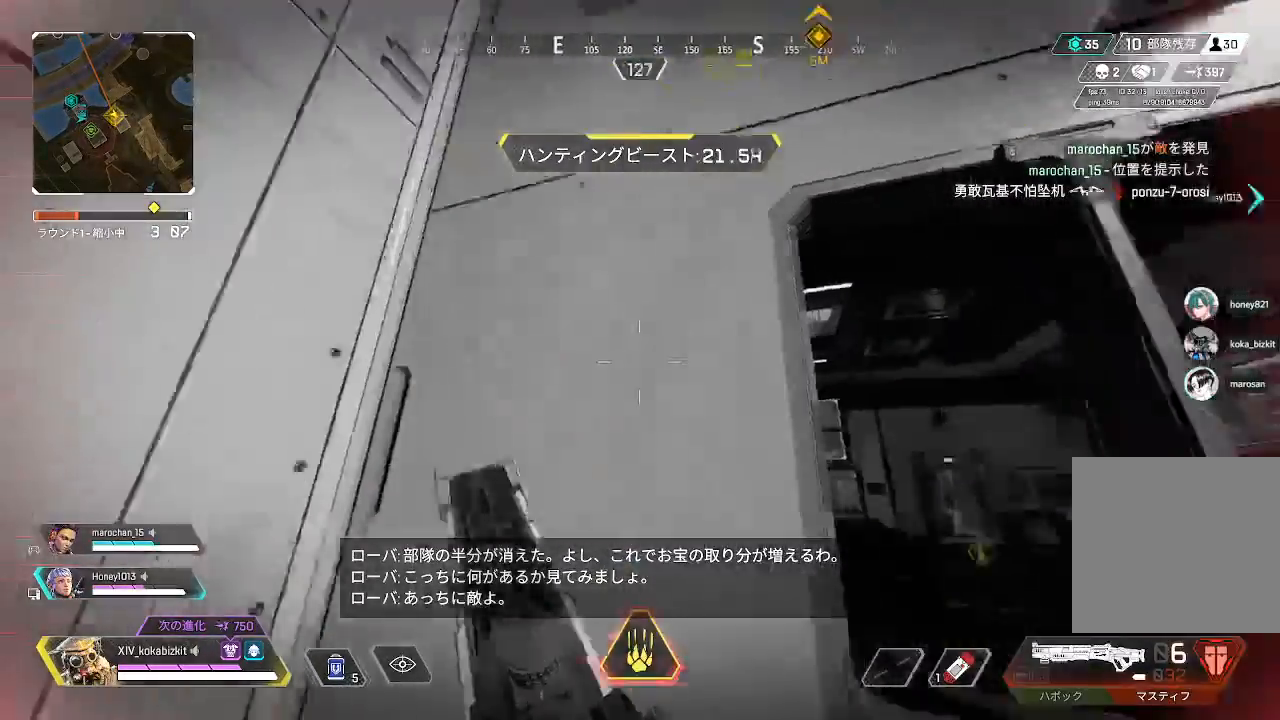
{"buttons": [], "left_stick": "center", "right_stick": "down-left", "events": [[300, "right_stick", "left"], [433, "right_stick", "down-left"]]}
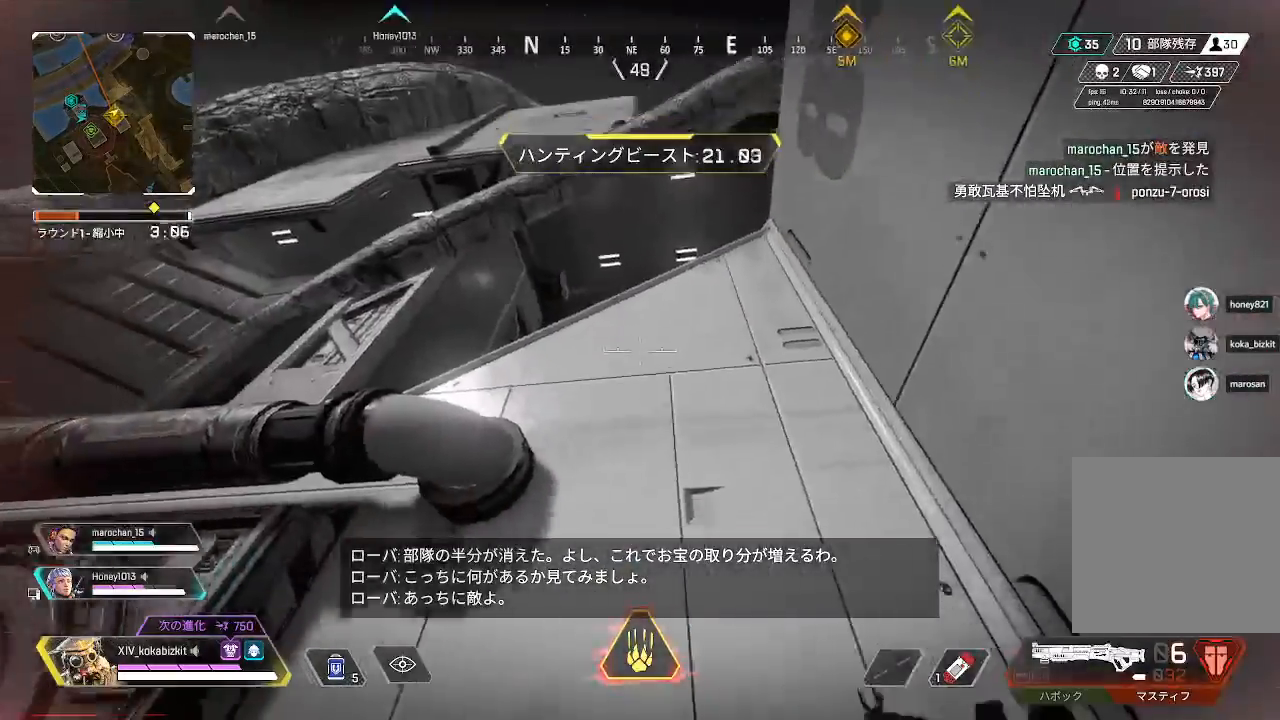
{"buttons": [], "left_stick": "center", "right_stick": "center", "events": [[50, "right_stick", "left"], [150, "left_stick", "up-right"], [200, "right_stick", "center"], [300, "left_stick", "center"]]}
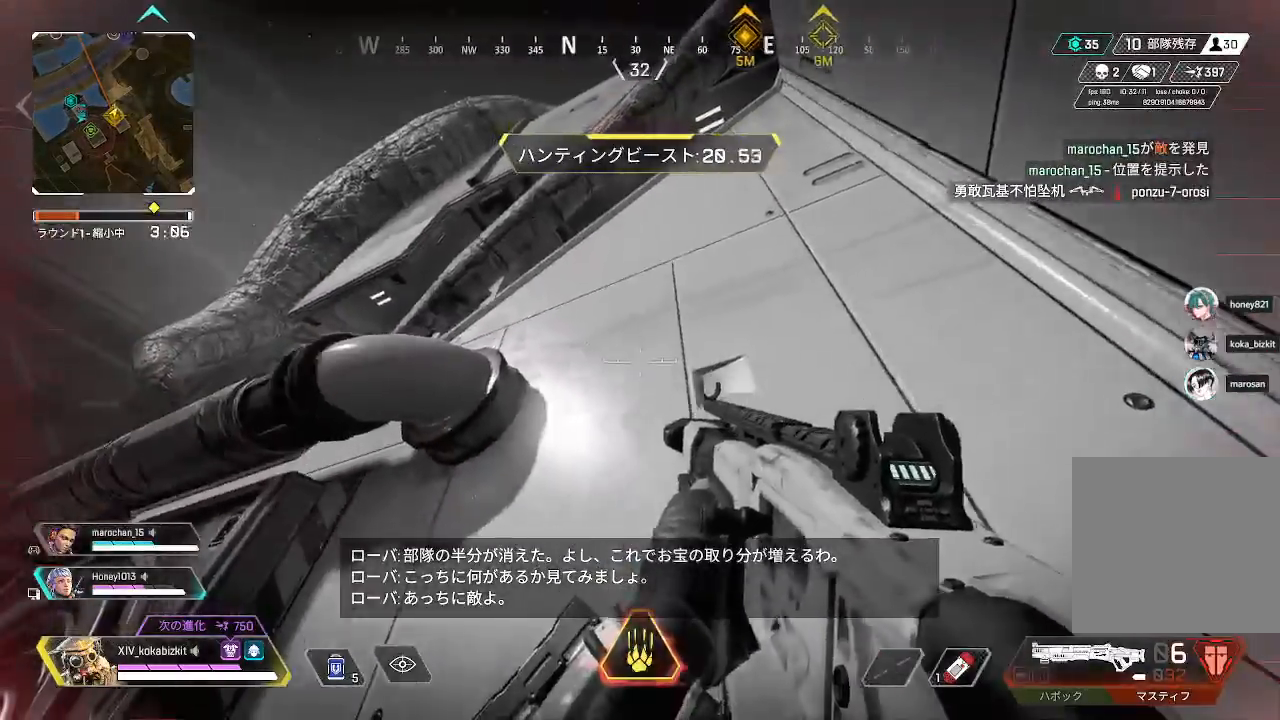
{"buttons": [], "left_stick": "down-left", "right_stick": "down-left", "events": [[100, "right_stick", "down-right"], [133, "left_stick", "down-left"], [333, "right_stick", "down-left"]]}
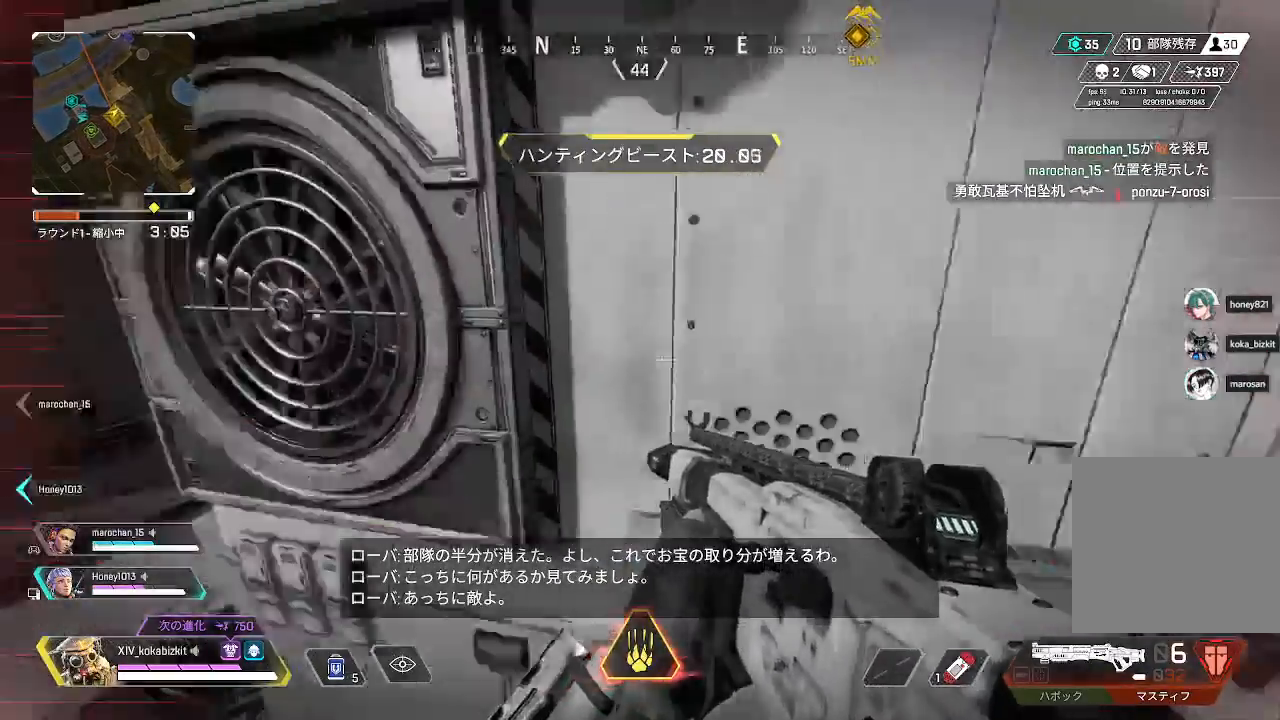
{"buttons": [], "left_stick": "up", "right_stick": "up-left", "events": [[117, "left_stick", "up-left"], [233, "right_stick", "center"], [300, "left_stick", "up"], [400, "right_stick", "up-left"]]}
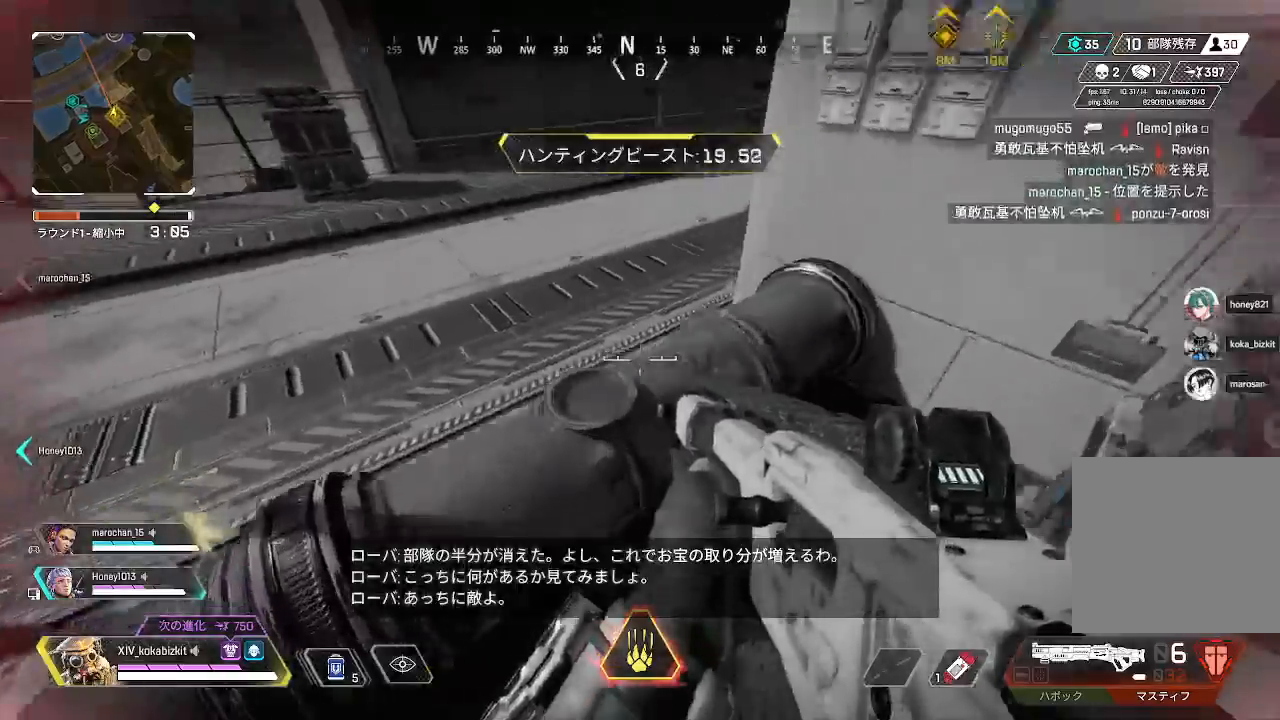
{"buttons": [], "left_stick": "up", "right_stick": "center", "events": [[33, "right_stick", "center"], [183, "R3", "down"], [250, "R3", "up"], [283, "right_stick", "up"], [467, "right_stick", "center"]]}
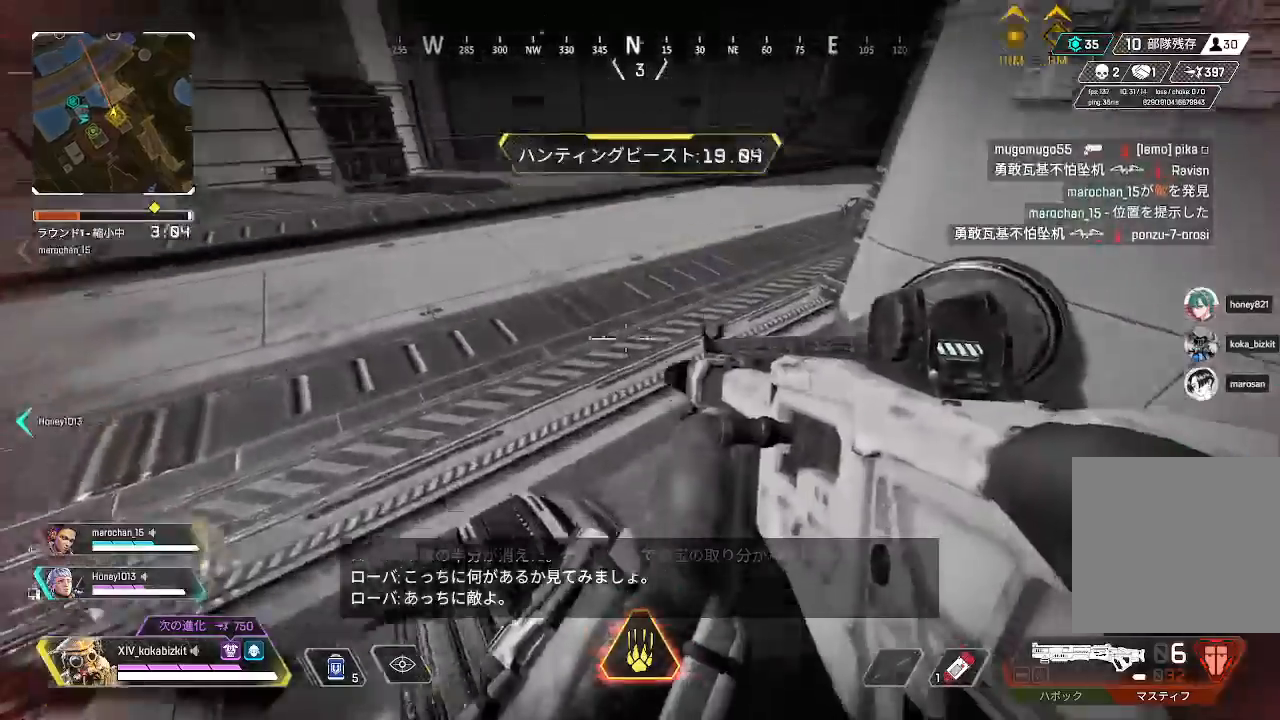
{"buttons": [], "left_stick": "up", "right_stick": "center", "events": [[50, "right_stick", "up-right"], [267, "right_stick", "center"]]}
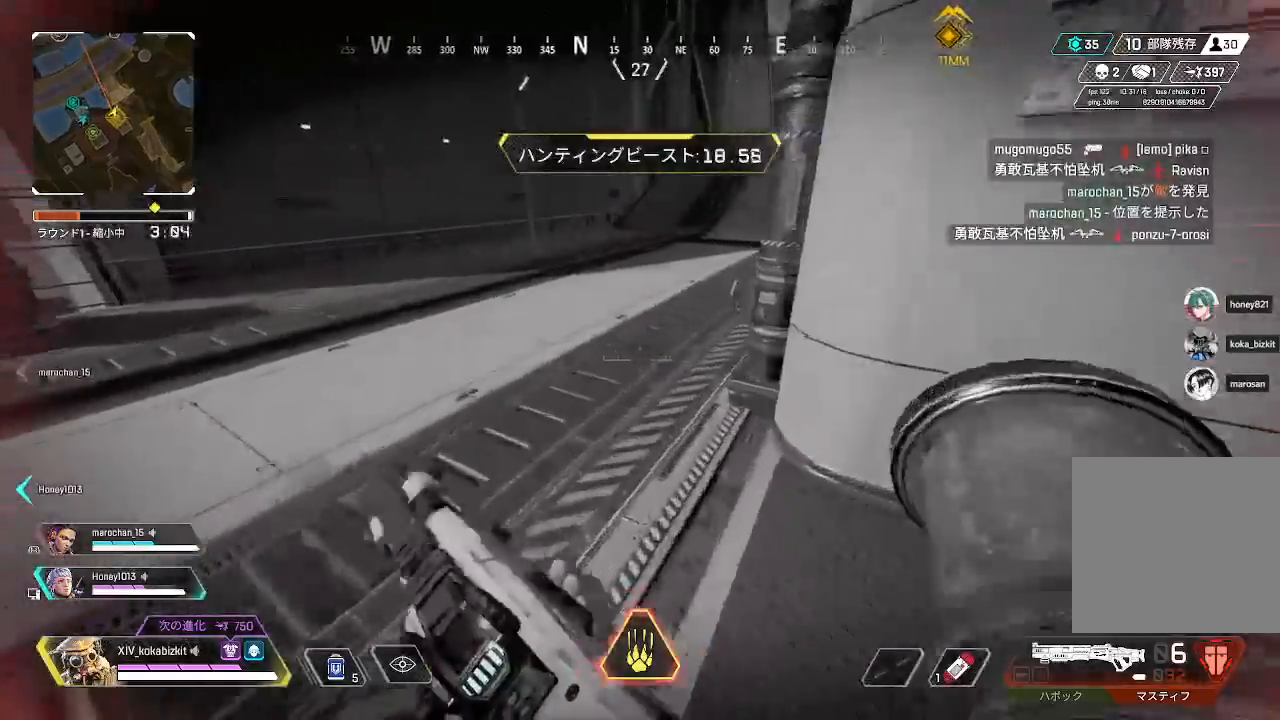
{"buttons": [], "left_stick": "up", "right_stick": "up-right", "events": [[67, "right_stick", "up-right"]]}
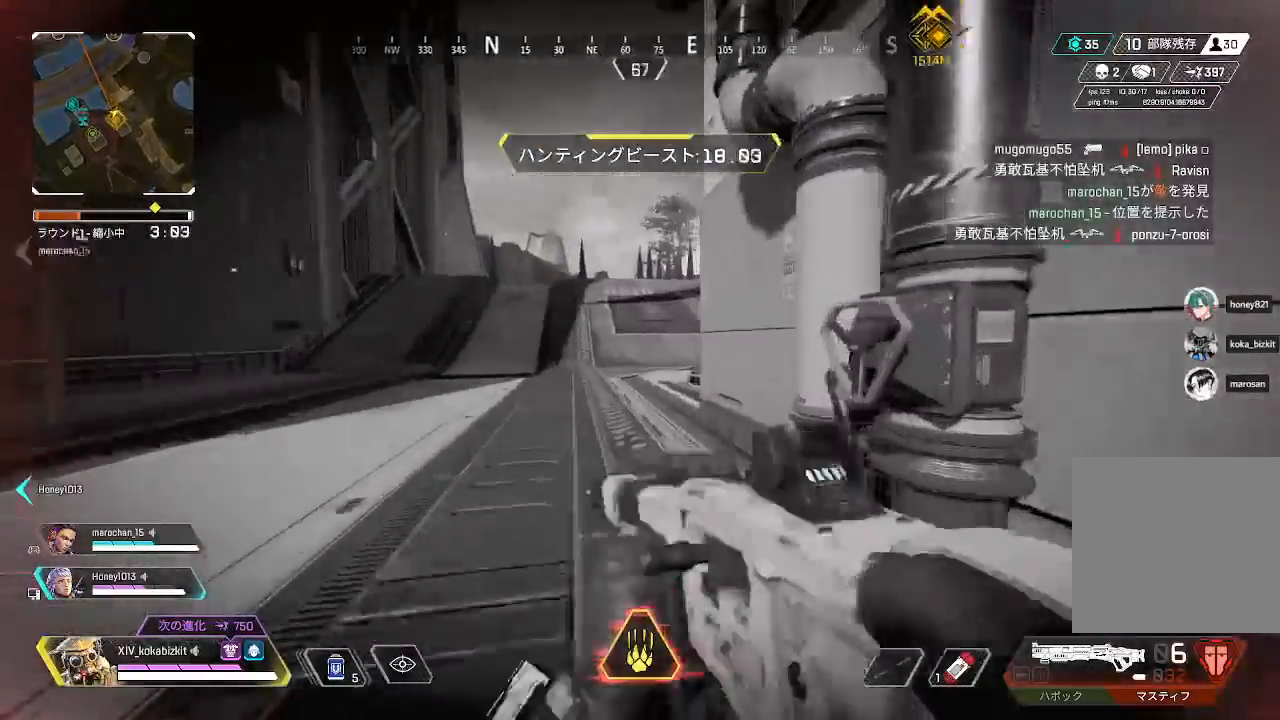
{"buttons": [], "left_stick": "up", "right_stick": "right", "events": [[67, "right_stick", "center"], [467, "right_stick", "right"]]}
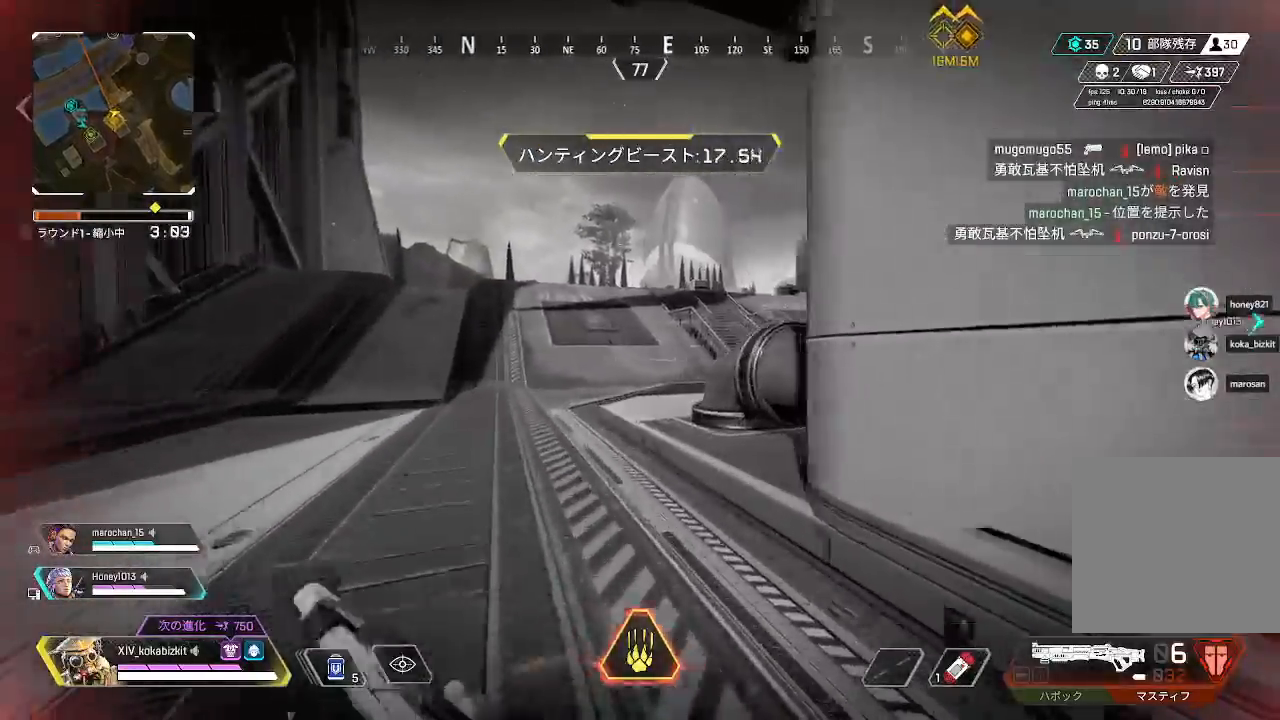
{"buttons": [], "left_stick": "up", "right_stick": "right", "events": []}
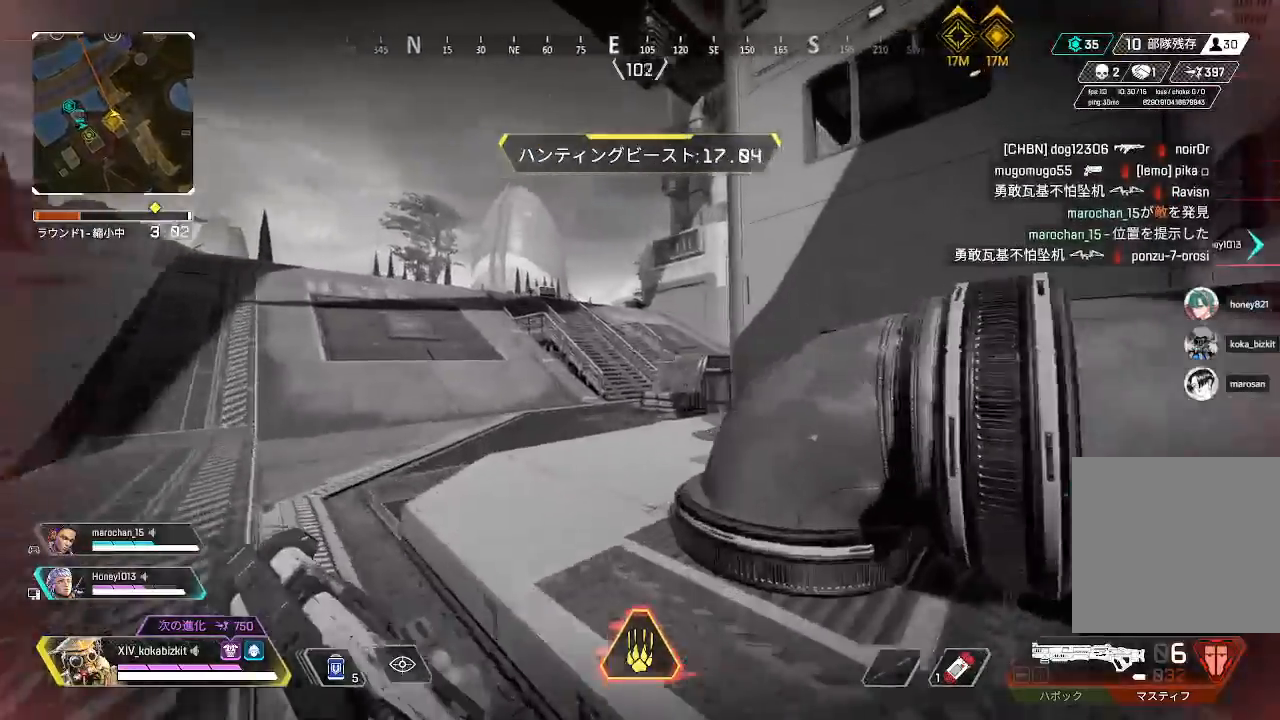
{"buttons": ["L1"], "left_stick": "up", "right_stick": "center", "events": [[333, "right_stick", "center"], [450, "L1", "down"]]}
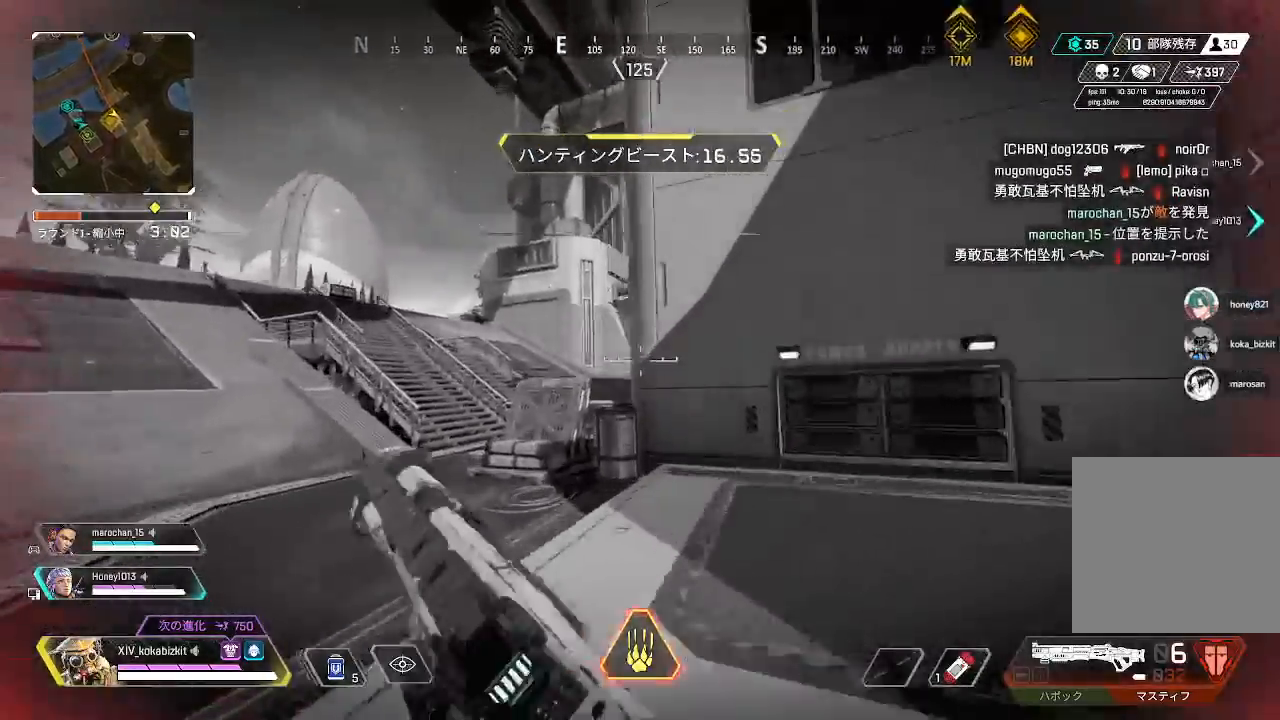
{"buttons": [], "left_stick": "up", "right_stick": "center", "events": [[217, "R3", "down"], [300, "R3", "up"], [333, "L1", "up"]]}
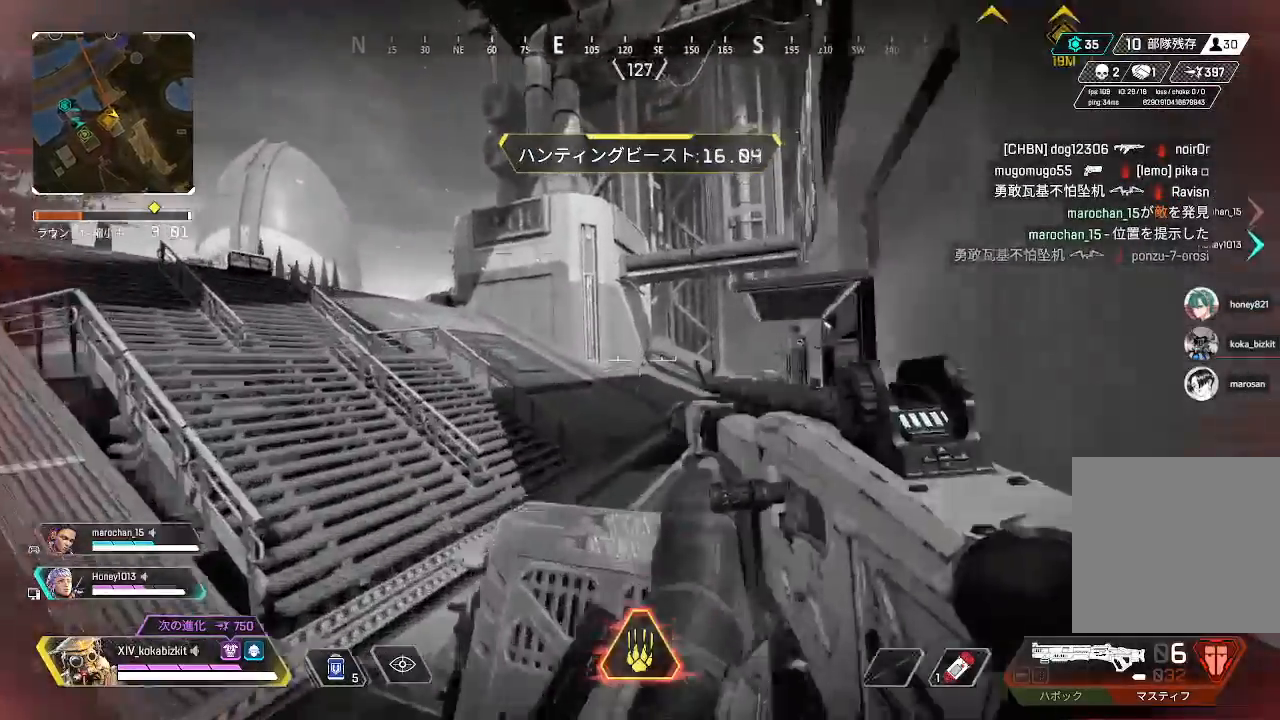
{"buttons": [], "left_stick": "up", "right_stick": "right", "events": [[283, "right_stick", "right"]]}
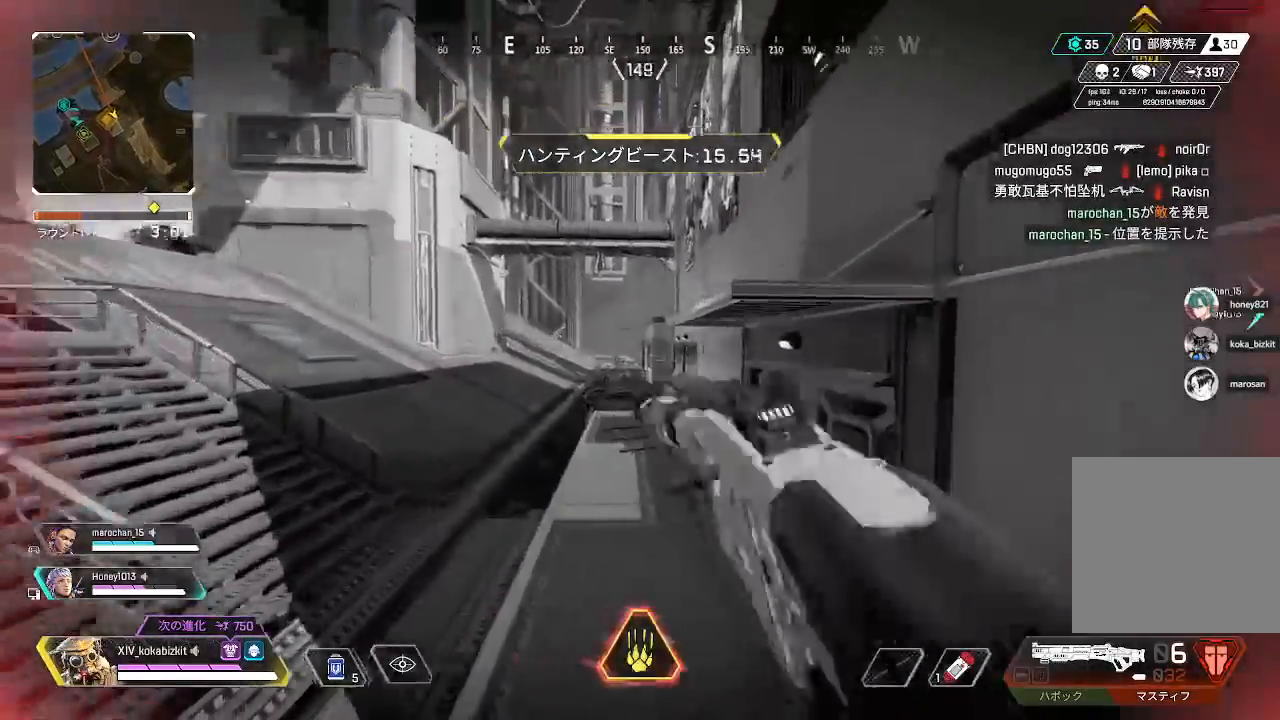
{"buttons": ["R2"], "left_stick": "up", "right_stick": "right", "events": [[417, "R2", "down"]]}